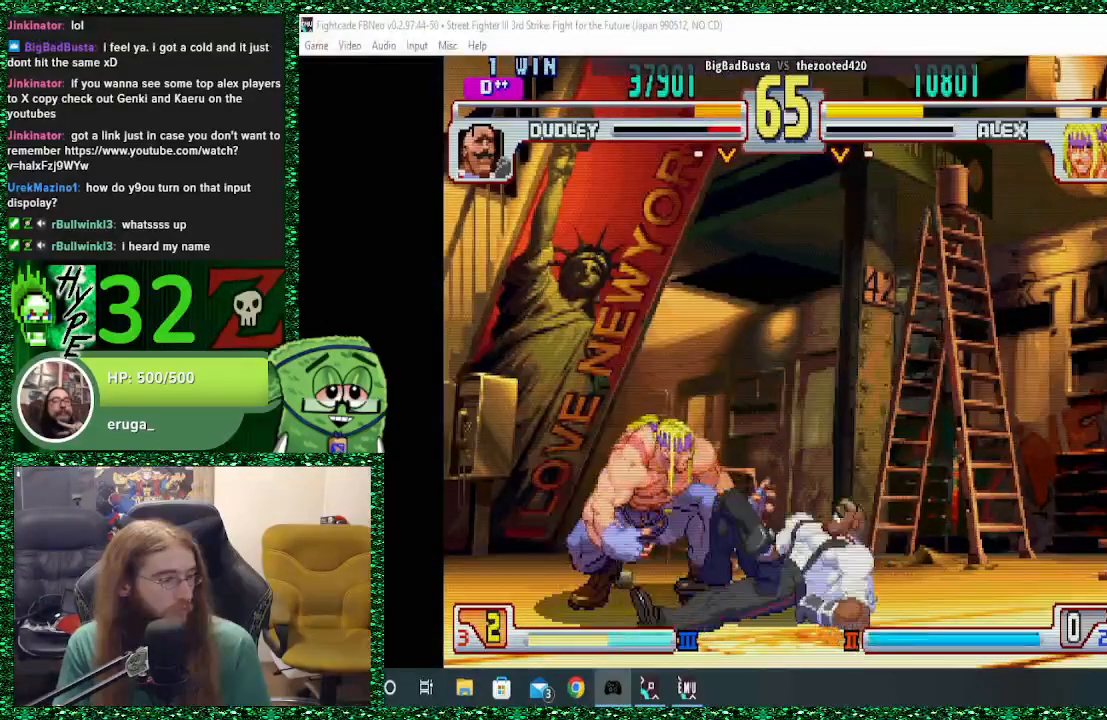
Gameplay with a controller (arcade stick); each line is a JSON object with the inputs held at the frame after it. "events" lists button and stick changes between this image and that frame as [ms after this image, input, new state], when the widget could be followed in between. Not read: L3 R3.
{"buttons": [], "left_stick": "down-left", "events": [[67, "CROSS", "down"], [67, "left_stick", "up"], [133, "CROSS", "up"], [167, "left_stick", "left"], [233, "left_stick", "down-left"]]}
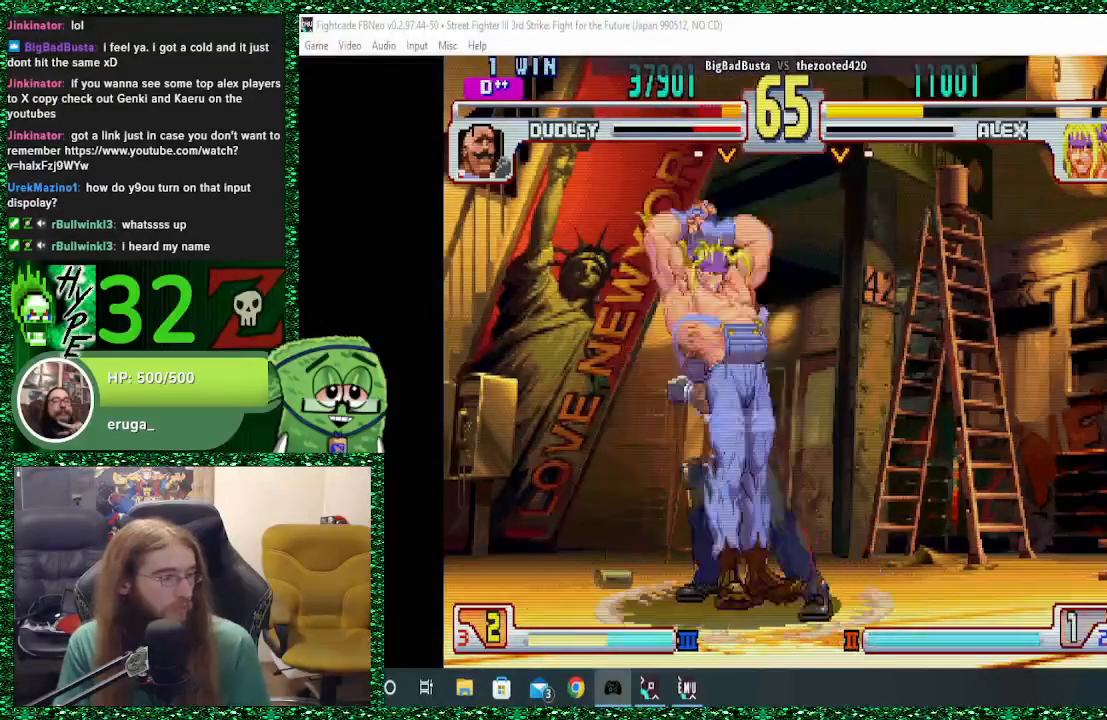
{"buttons": [], "left_stick": "down-left", "events": []}
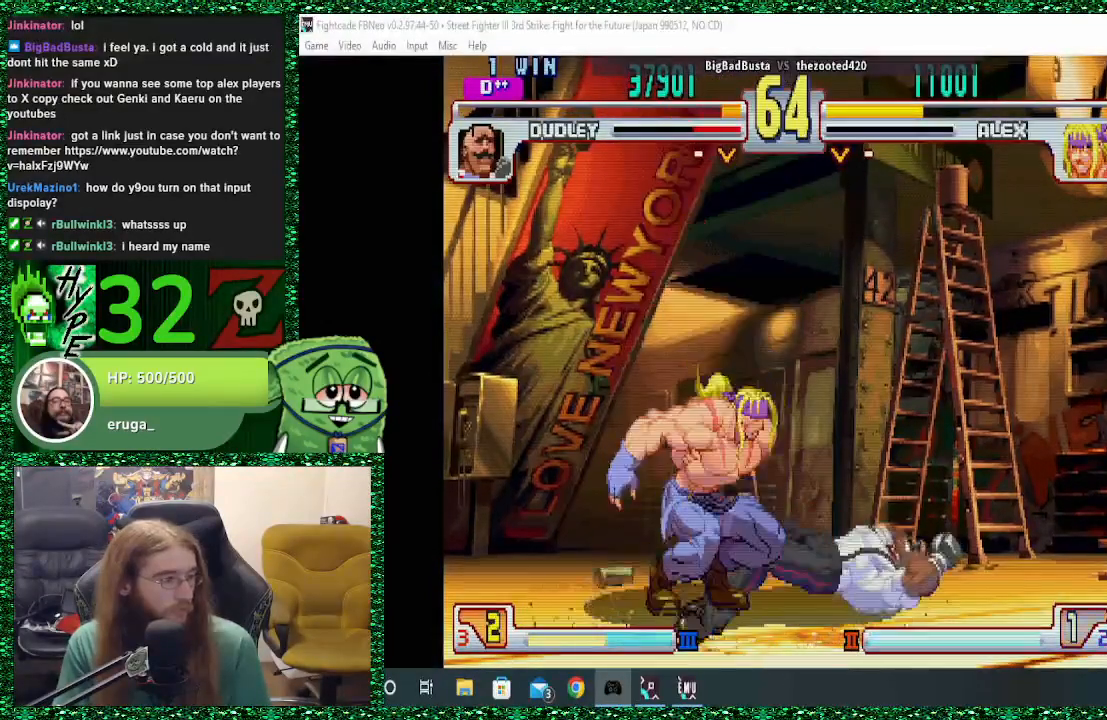
{"buttons": [], "left_stick": "down-left", "events": []}
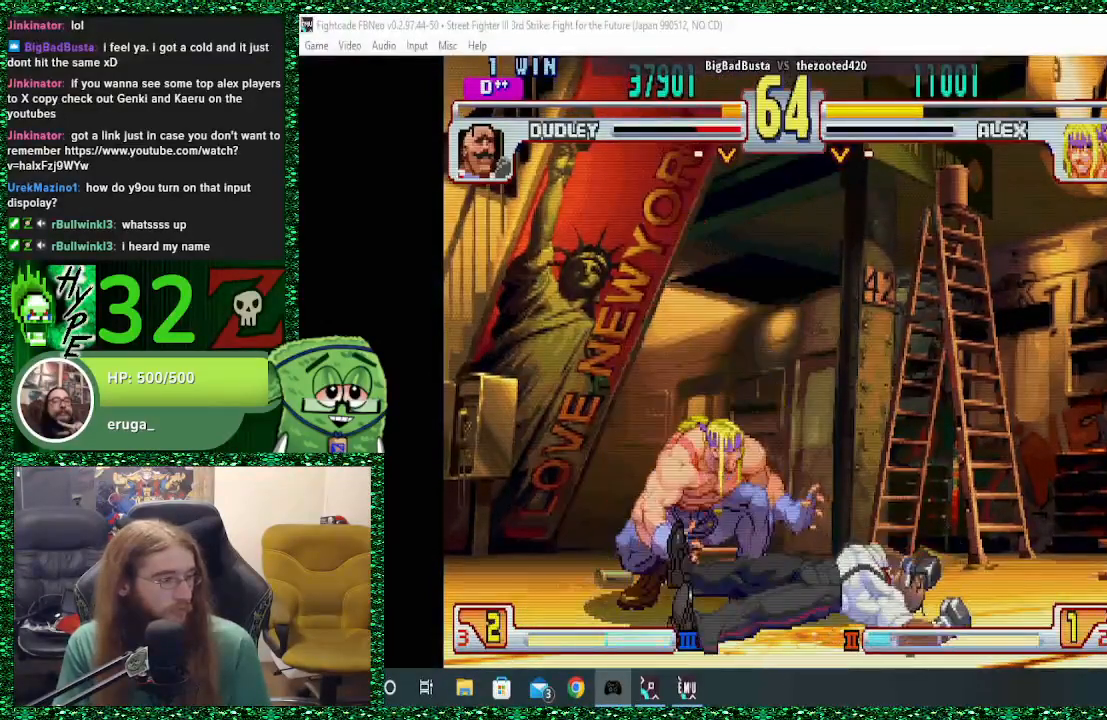
{"buttons": [], "left_stick": "down-left", "events": [[233, "CROSS", "down"], [233, "left_stick", "up-left"], [333, "CROSS", "up"], [333, "left_stick", "down-left"]]}
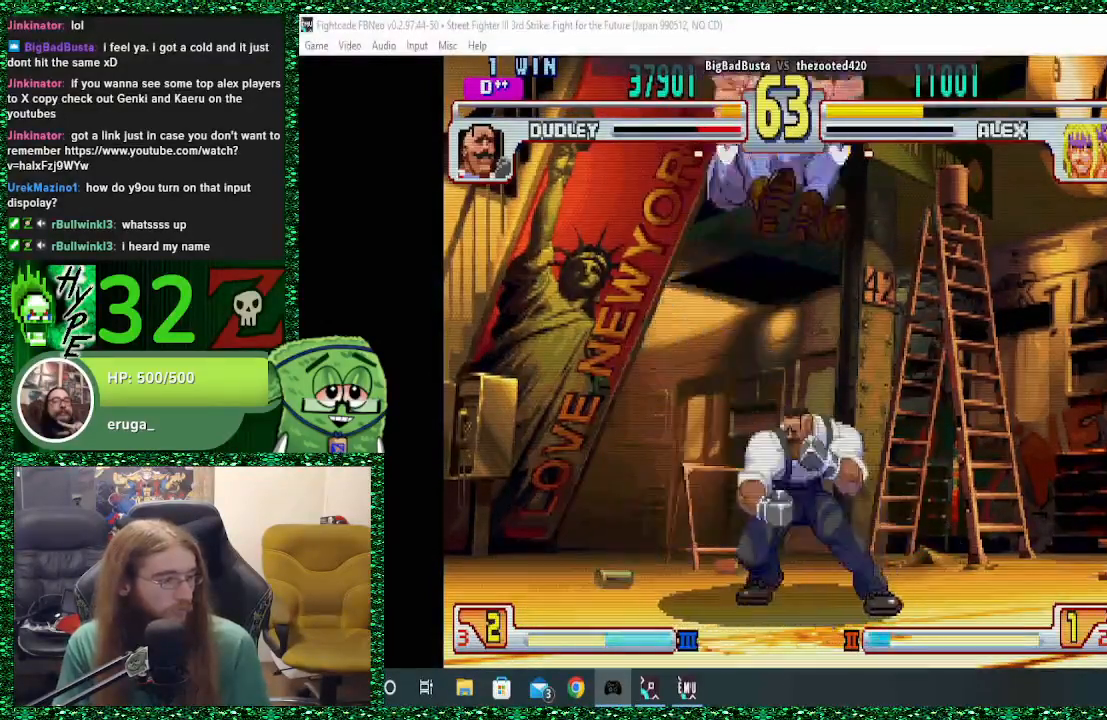
{"buttons": [], "left_stick": "down-left", "events": []}
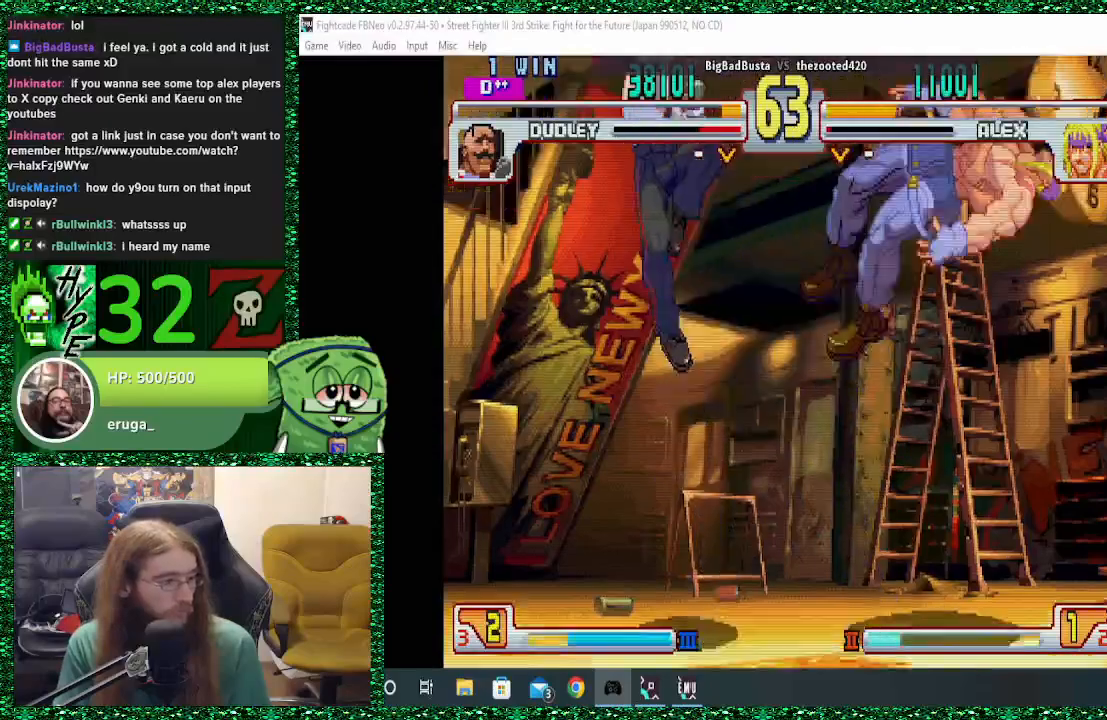
{"buttons": [], "left_stick": "down-right", "events": [[400, "left_stick", "down-right"]]}
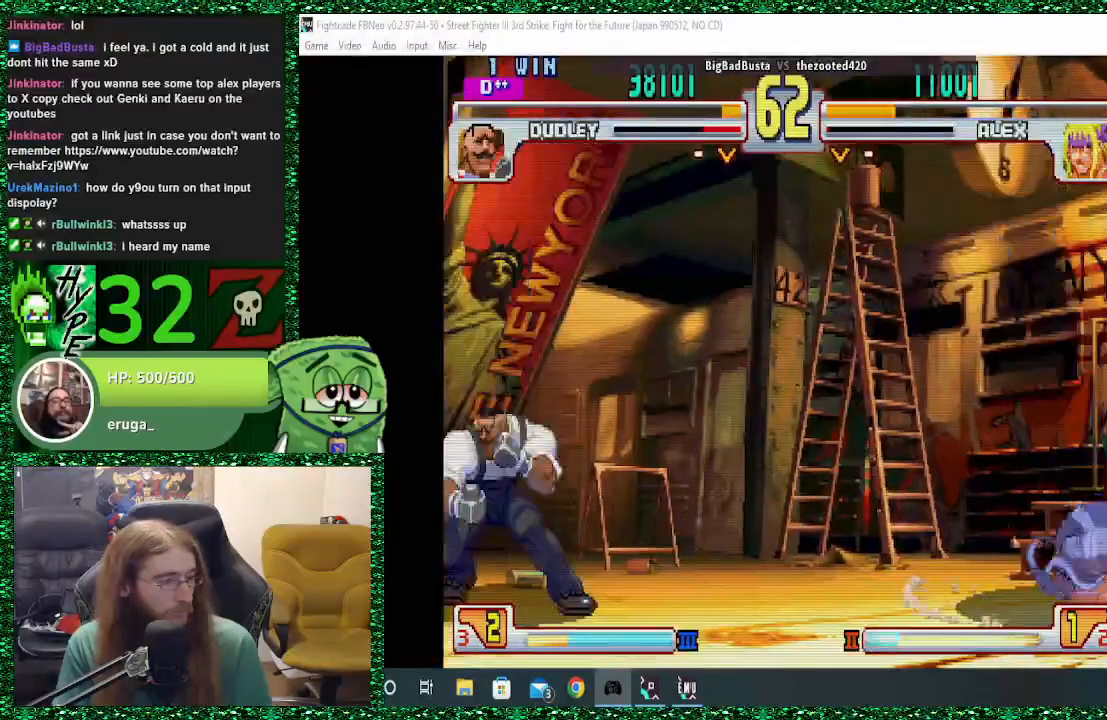
{"buttons": [], "left_stick": "down-right", "events": []}
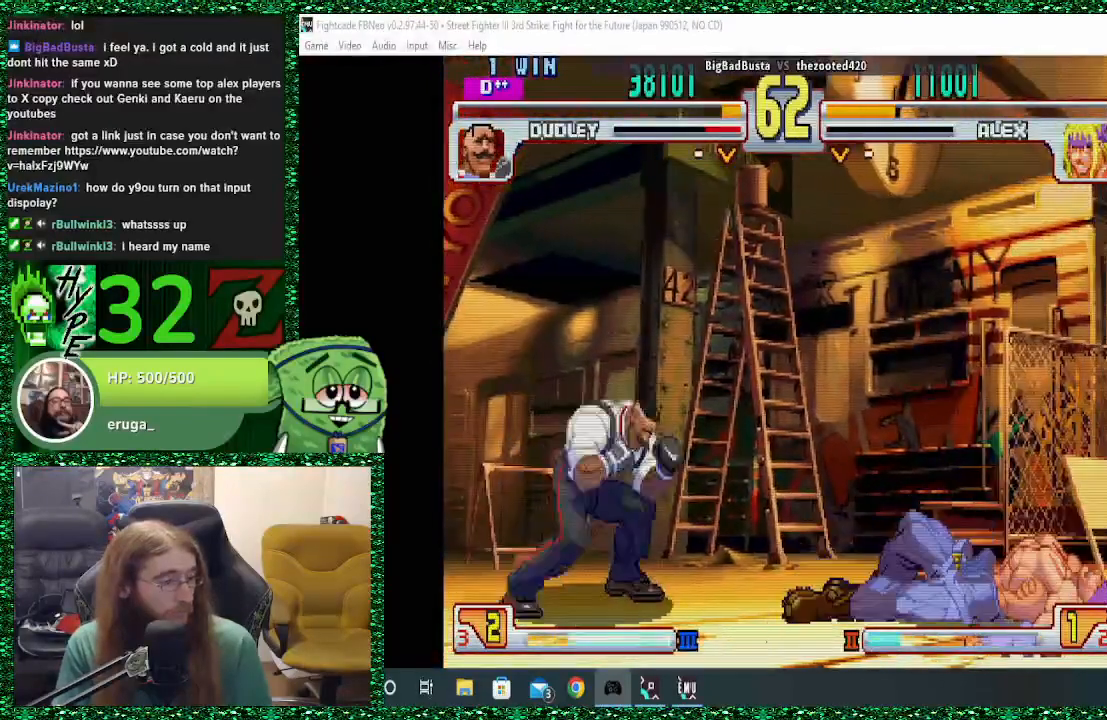
{"buttons": [], "left_stick": "down-right", "events": []}
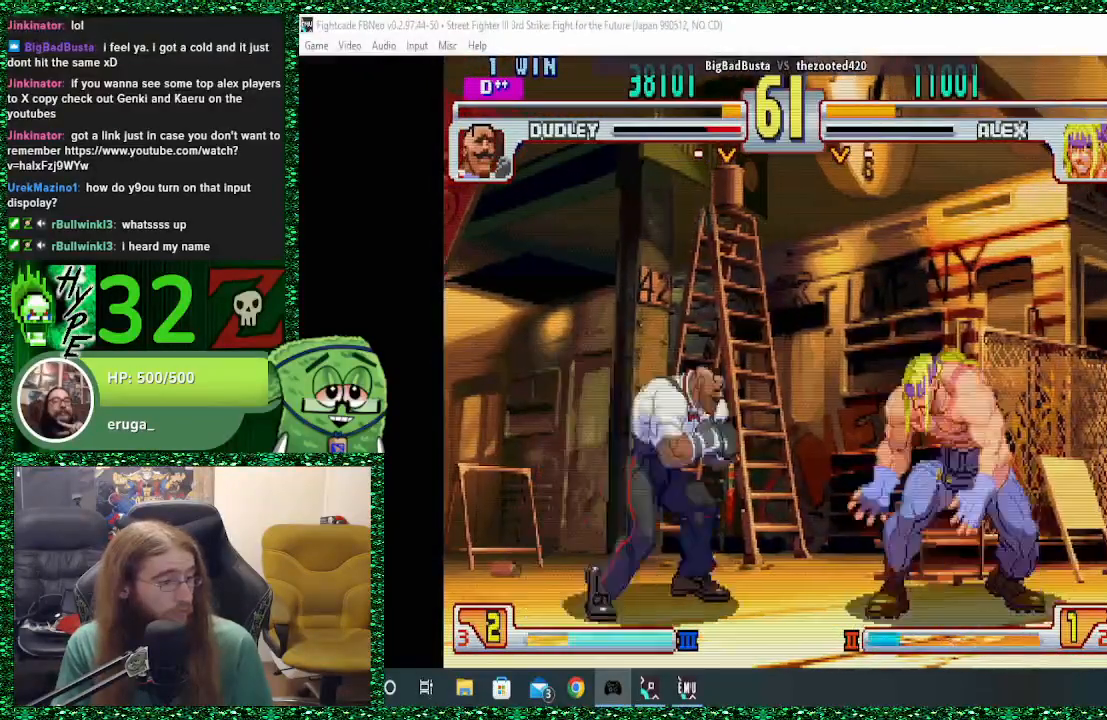
{"buttons": [], "left_stick": "down-right", "events": [[67, "left_stick", "up"], [133, "CIRCLE", "down"], [133, "R2", "down"], [200, "CIRCLE", "up"], [200, "R2", "up"], [233, "left_stick", "down-right"]]}